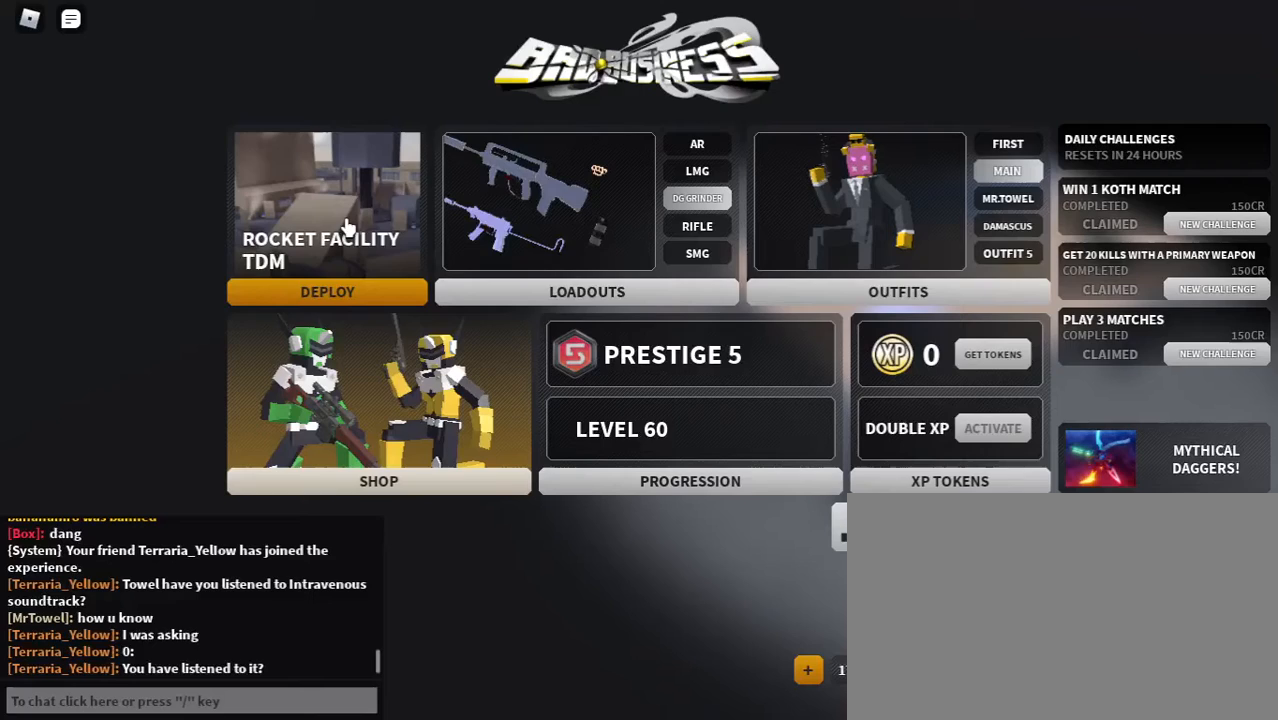
Gameplay with keyboard and mouse; each line is a JSON object with the keys and mouse buttons held at the frame after it. "events" lists presses ("down") and releases ("up") of "1", "2", "3", "4", "5", "a", "alt", "c", "caps_lock", "ctrl", "d", "e", "f", "g", "q", "r", "s", "shift", "space", "t", "tab", "v", "w", "x", "z", "mouse_left", "mouse_wheel" and "mouse_right" between this image and that frame as [ms after this image, input, new state], when the widget could be followed in between. "mouse_left", "mouse_wheel", "mouse_right" = the "left", "wheel", "right" buttons of the "mouse" list. No other keys are recorded. "wheel" means that the mouse wheel is clicked or scrolled. Not read: mouse_move.
{"keys": [], "mouse": [], "events": [[467, "mouse_left", "down"], [500, "mouse_left", "up"]]}
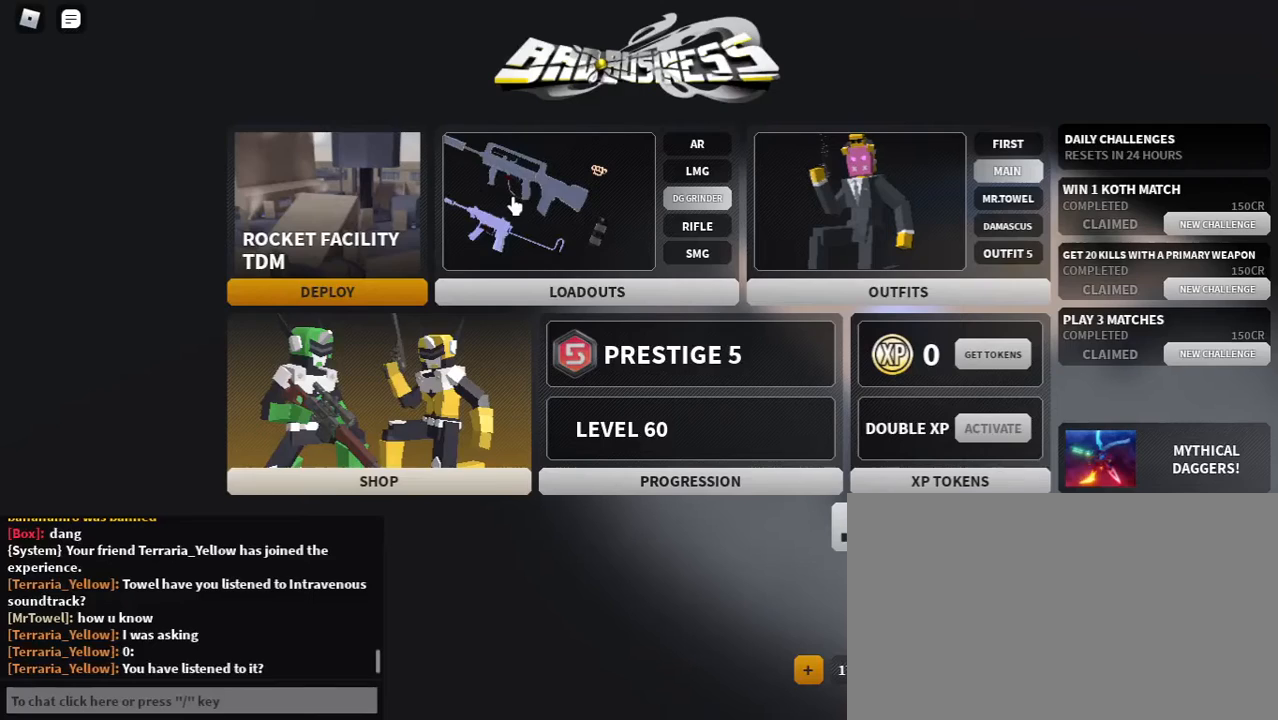
{"keys": [], "mouse": [], "events": []}
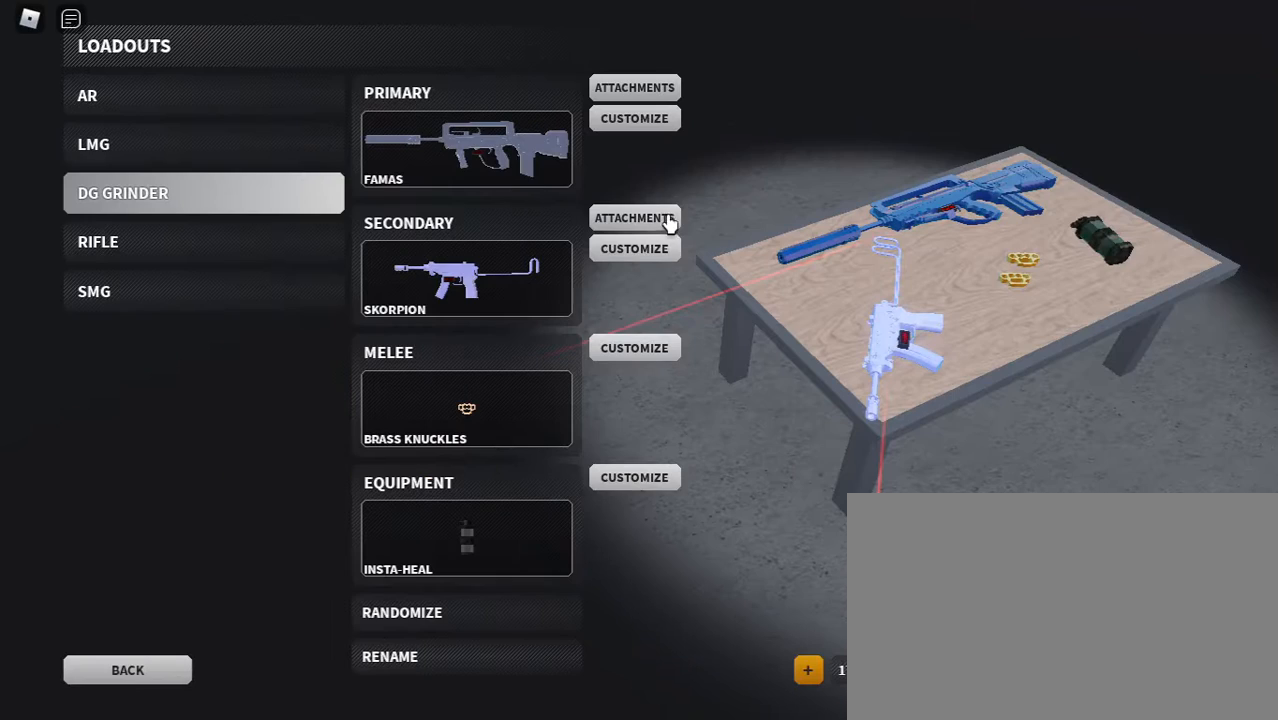
{"keys": [], "mouse": [], "events": []}
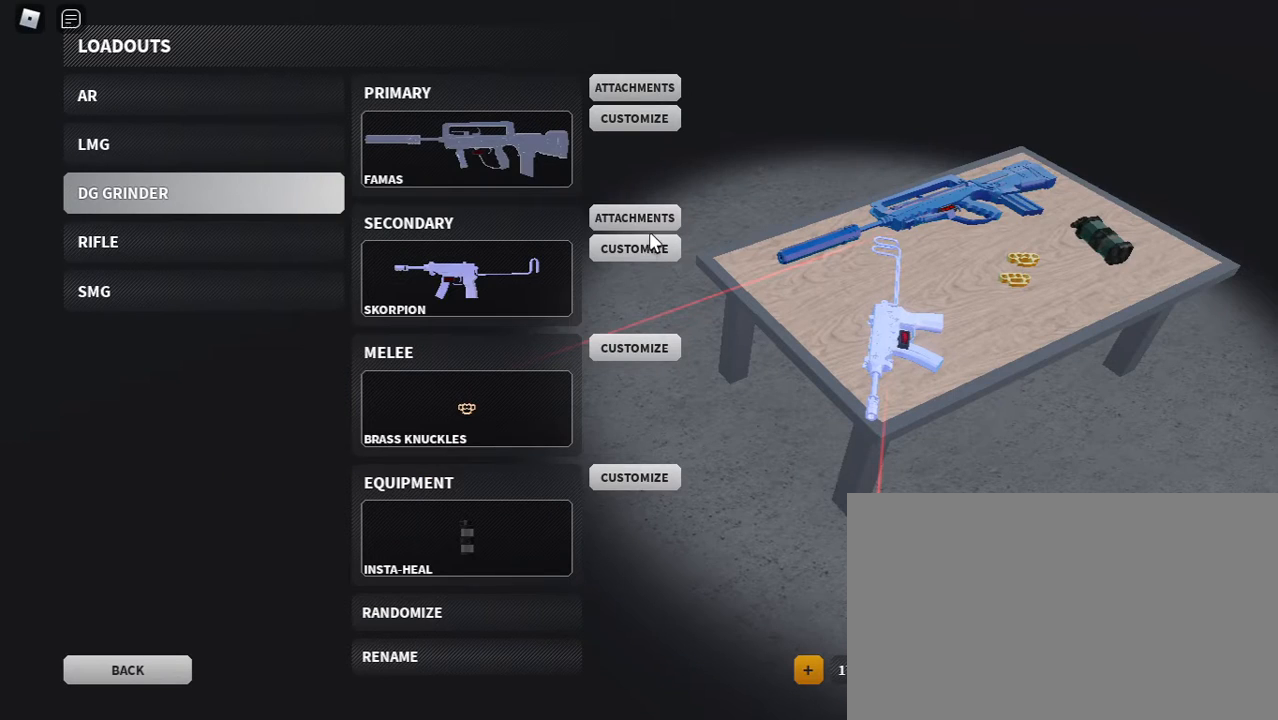
{"keys": [], "mouse": [], "events": [[267, "mouse_left", "down"], [367, "mouse_left", "up"]]}
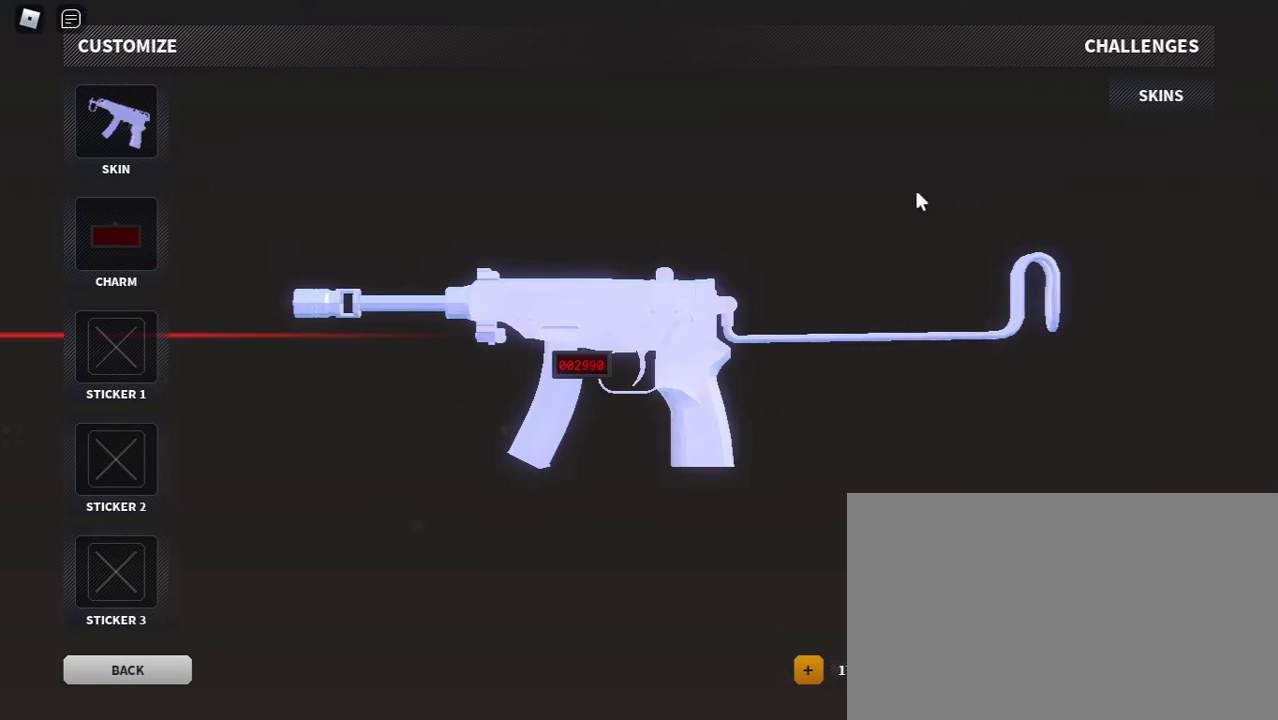
{"keys": [], "mouse": [], "events": []}
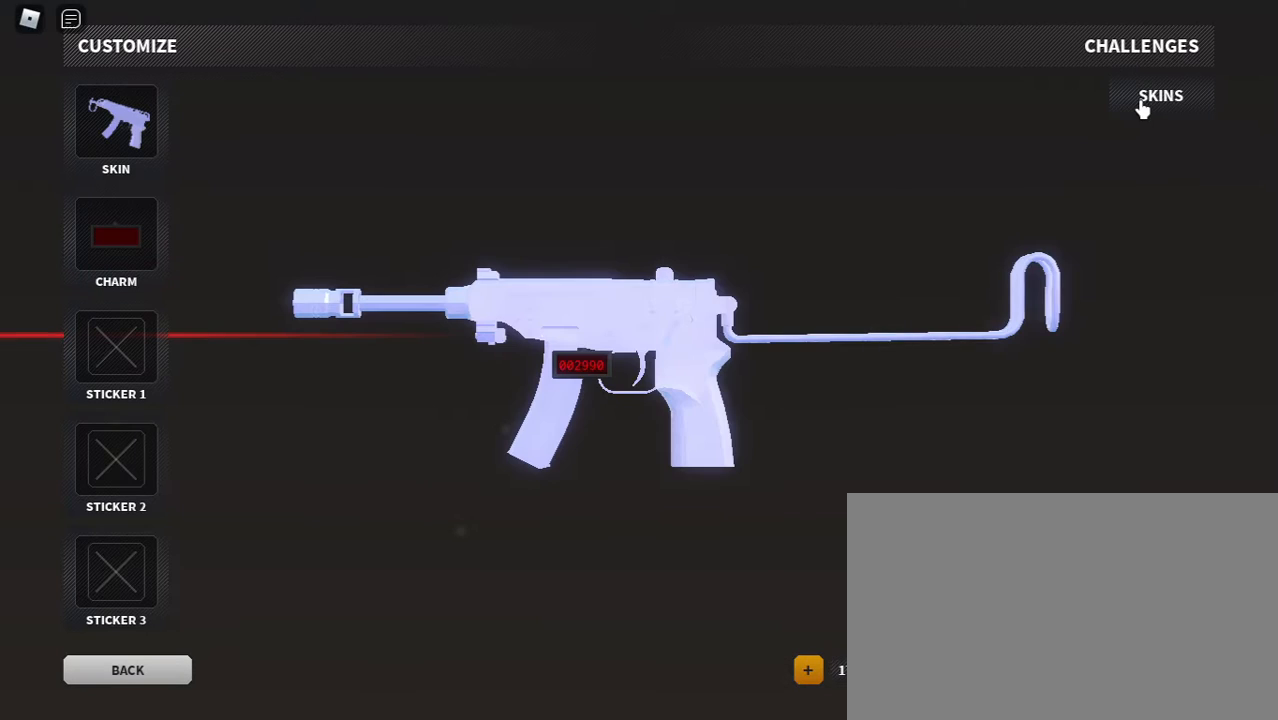
{"keys": [], "mouse": ["wheel"], "events": [[33, "mouse_left", "down"], [133, "mouse_left", "up"], [400, "mouse_wheel", "down"]]}
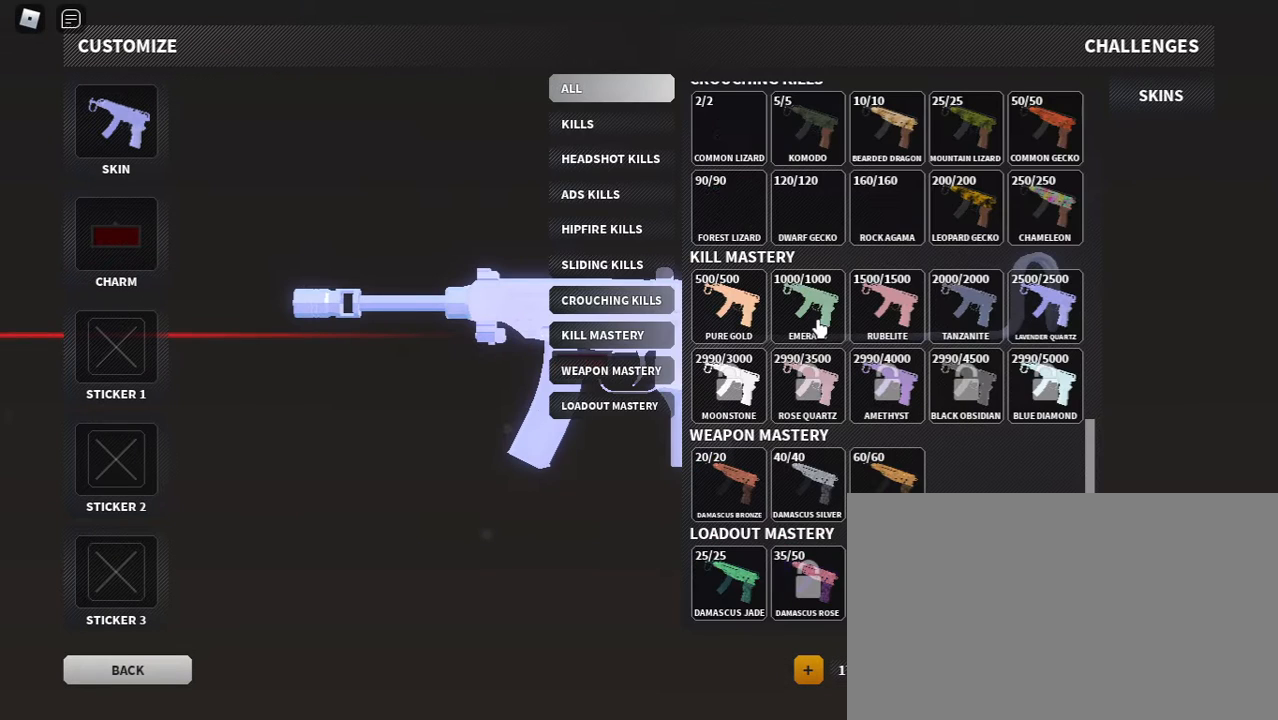
{"keys": [], "mouse": [], "events": [[33, "mouse_wheel", "up"], [300, "mouse_wheel", "down"], [400, "mouse_wheel", "up"]]}
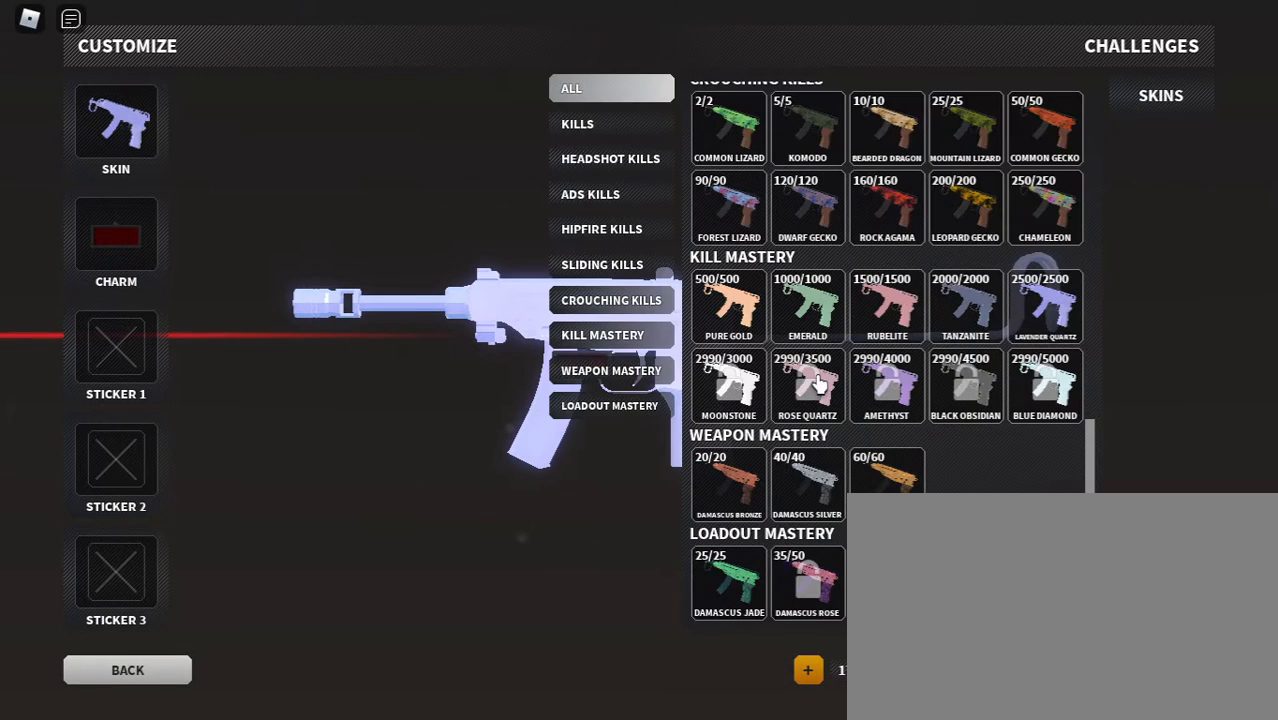
{"keys": [], "mouse": [], "events": []}
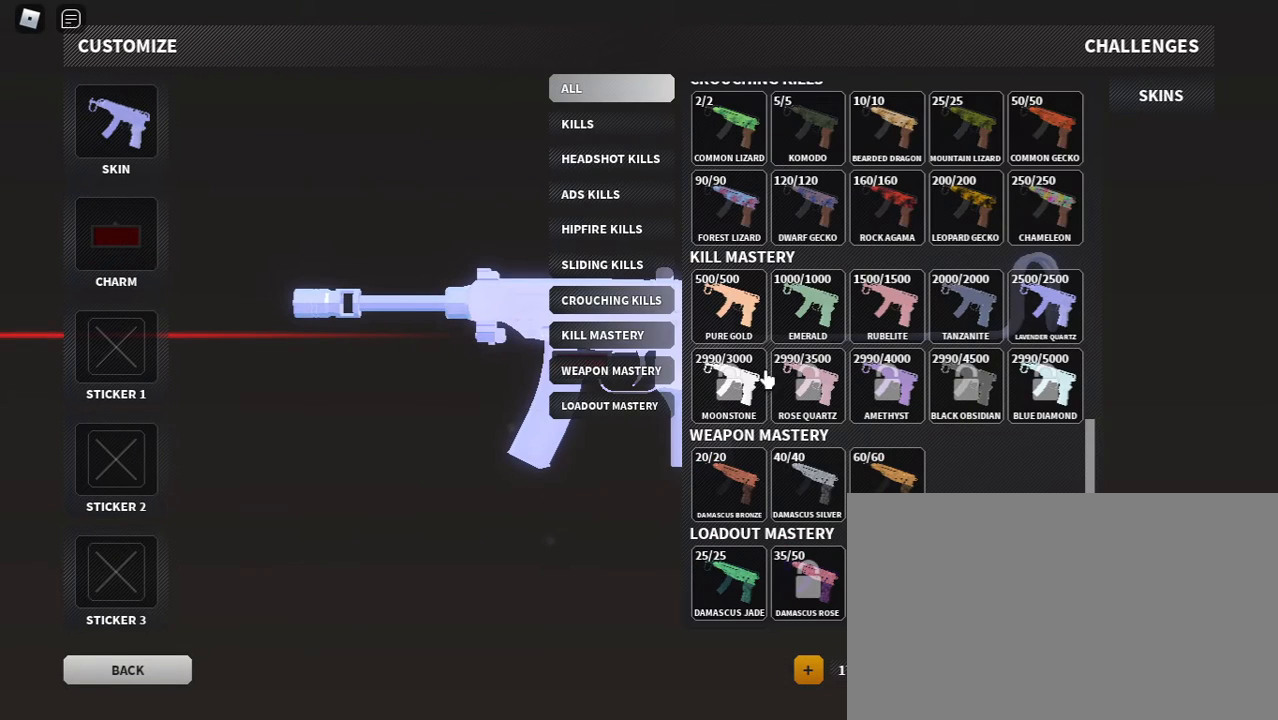
{"keys": [], "mouse": [], "events": []}
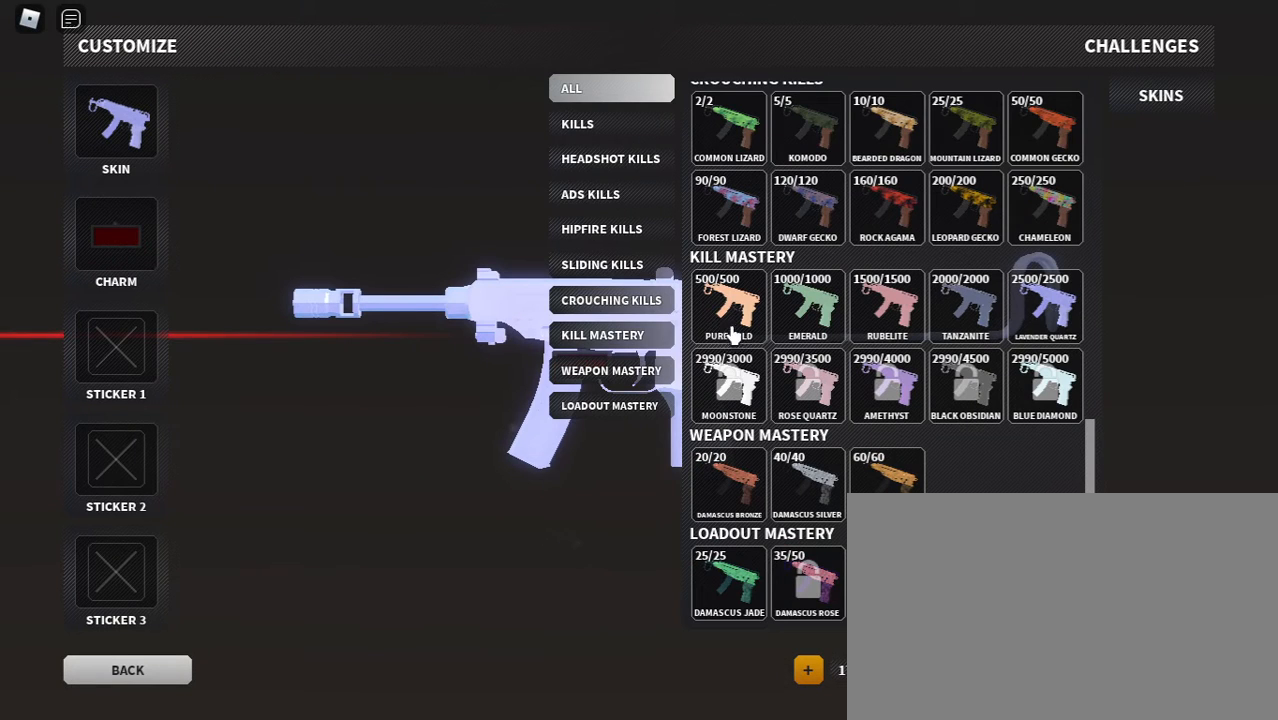
{"keys": [], "mouse": [], "events": []}
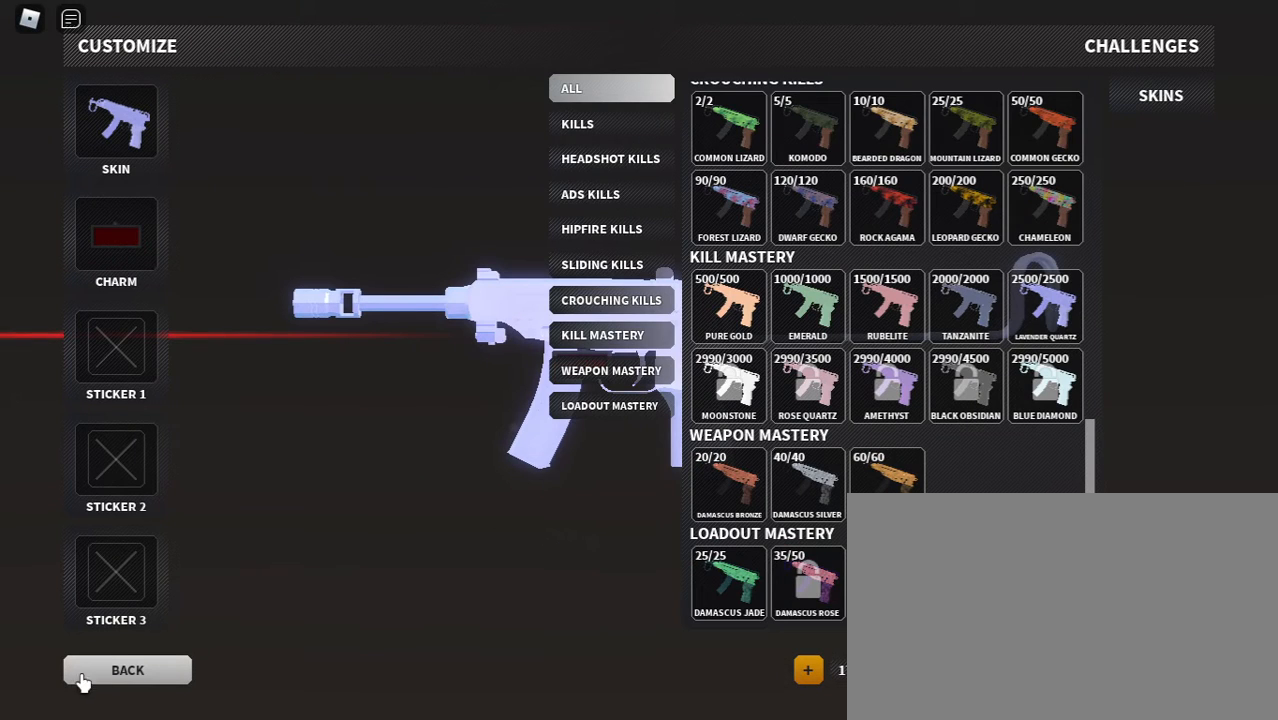
{"keys": [], "mouse": [], "events": [[100, "mouse_left", "down"], [200, "mouse_left", "up"], [267, "mouse_left", "down"], [333, "mouse_left", "up"], [433, "mouse_left", "down"], [467, "mouse_left", "up"]]}
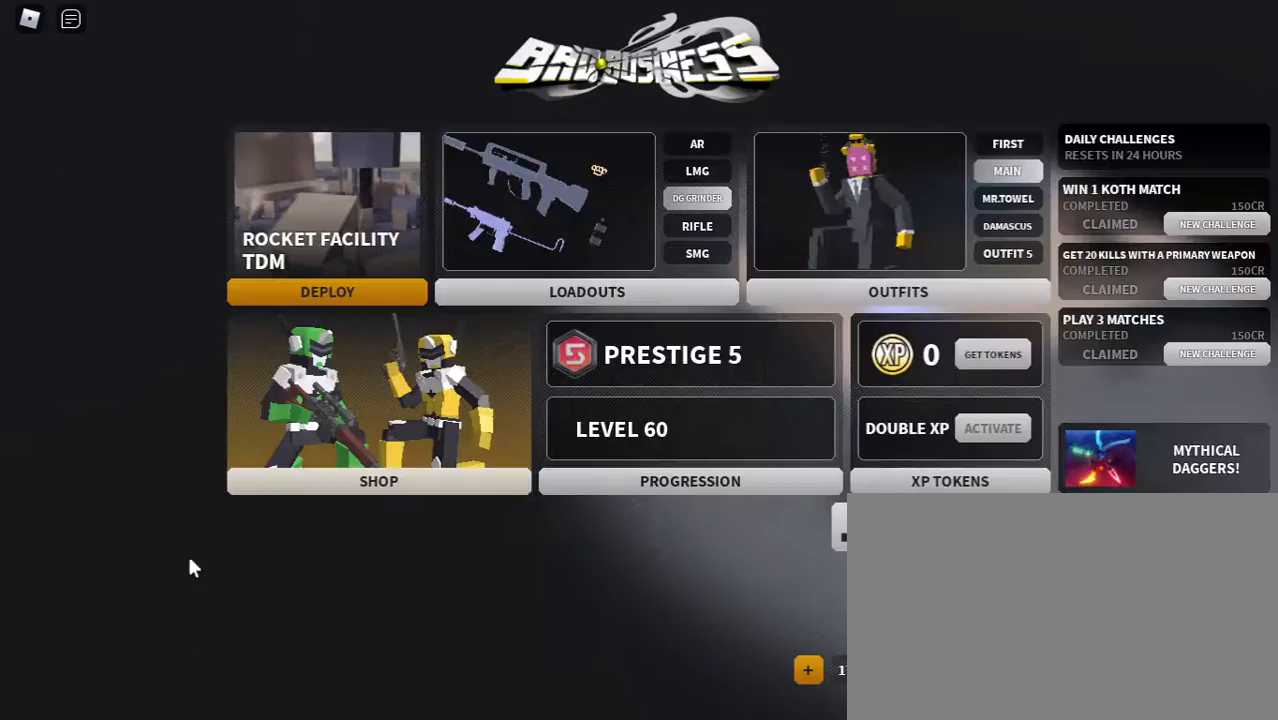
{"keys": [], "mouse": [], "events": [[300, "mouse_left", "down"], [333, "mouse_left", "up"]]}
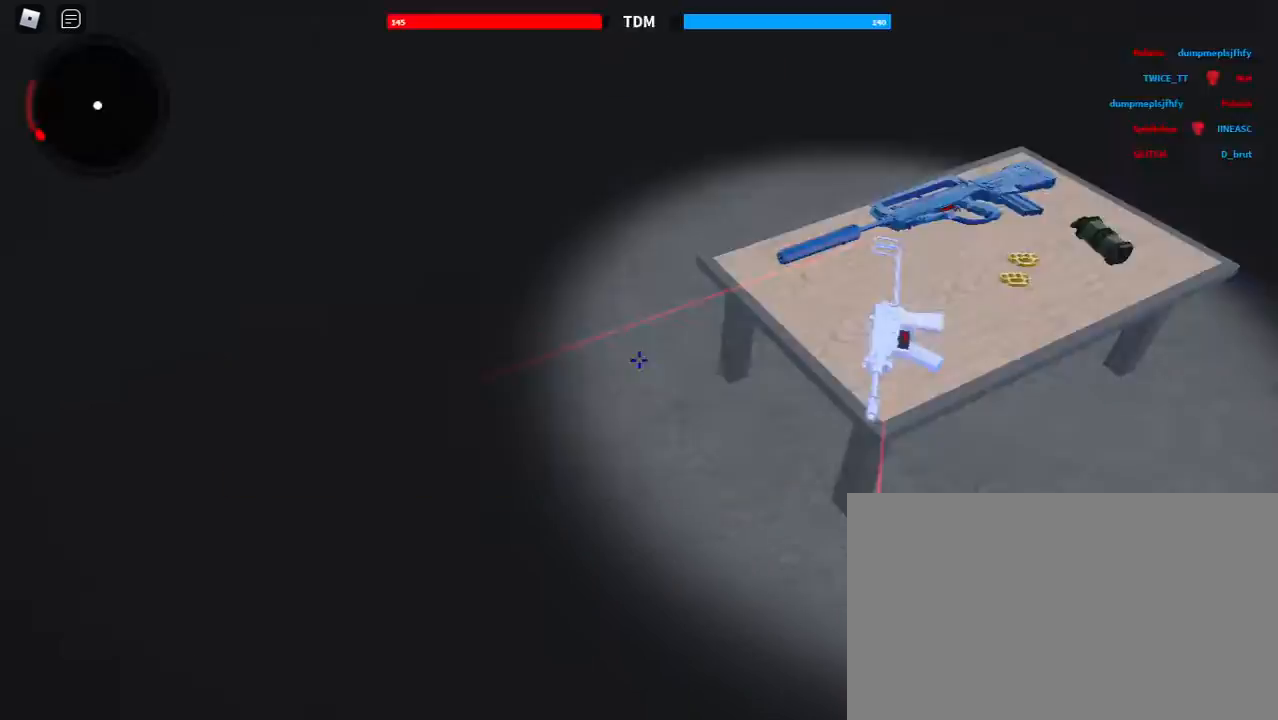
{"keys": ["2", "shift", "w"], "mouse": [], "events": [[33, "w", "down"], [167, "shift", "down"], [500, "2", "down"]]}
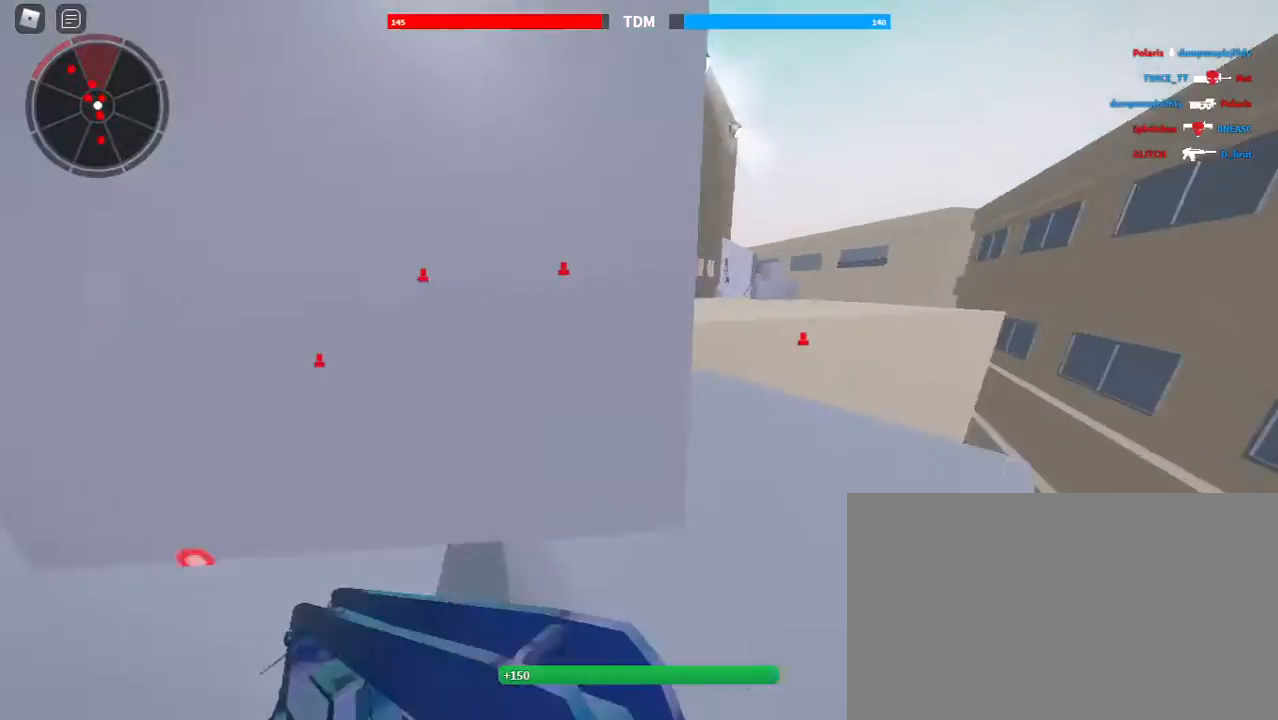
{"keys": ["shift", "space", "w"], "mouse": [], "events": [[133, "2", "up"], [367, "space", "down"]]}
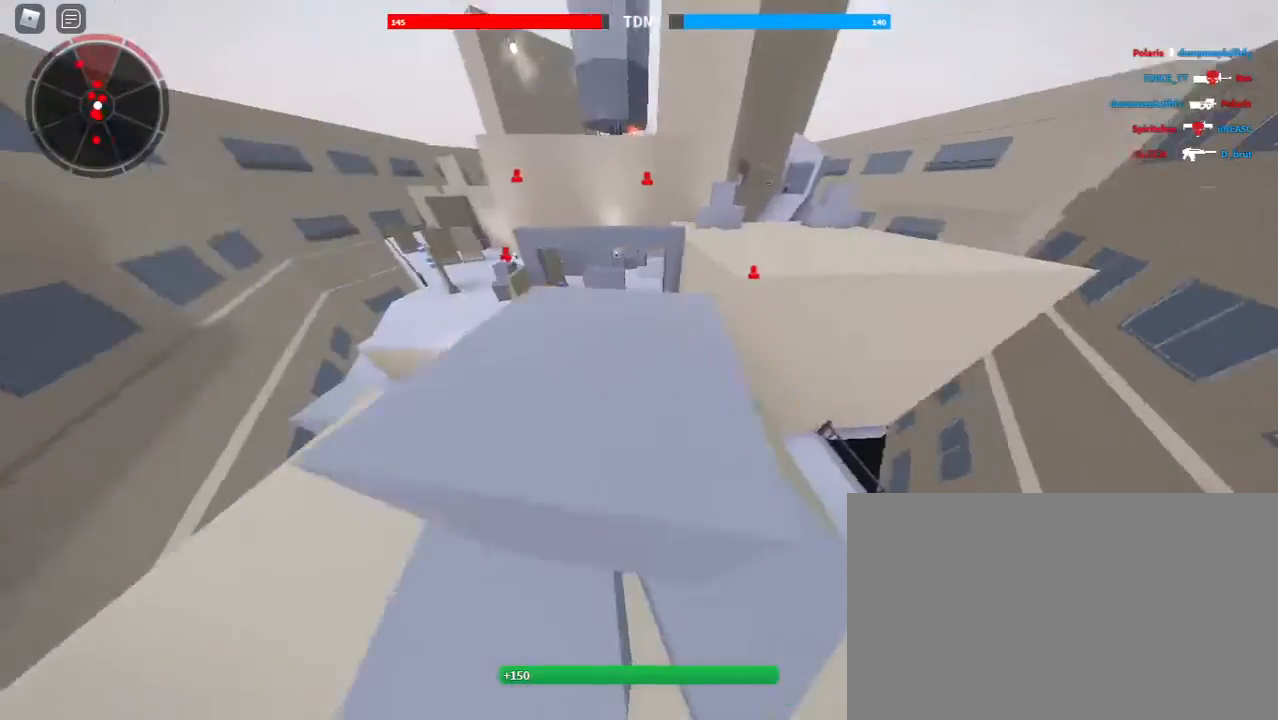
{"keys": ["shift", "w"], "mouse": [], "events": [[67, "space", "up"]]}
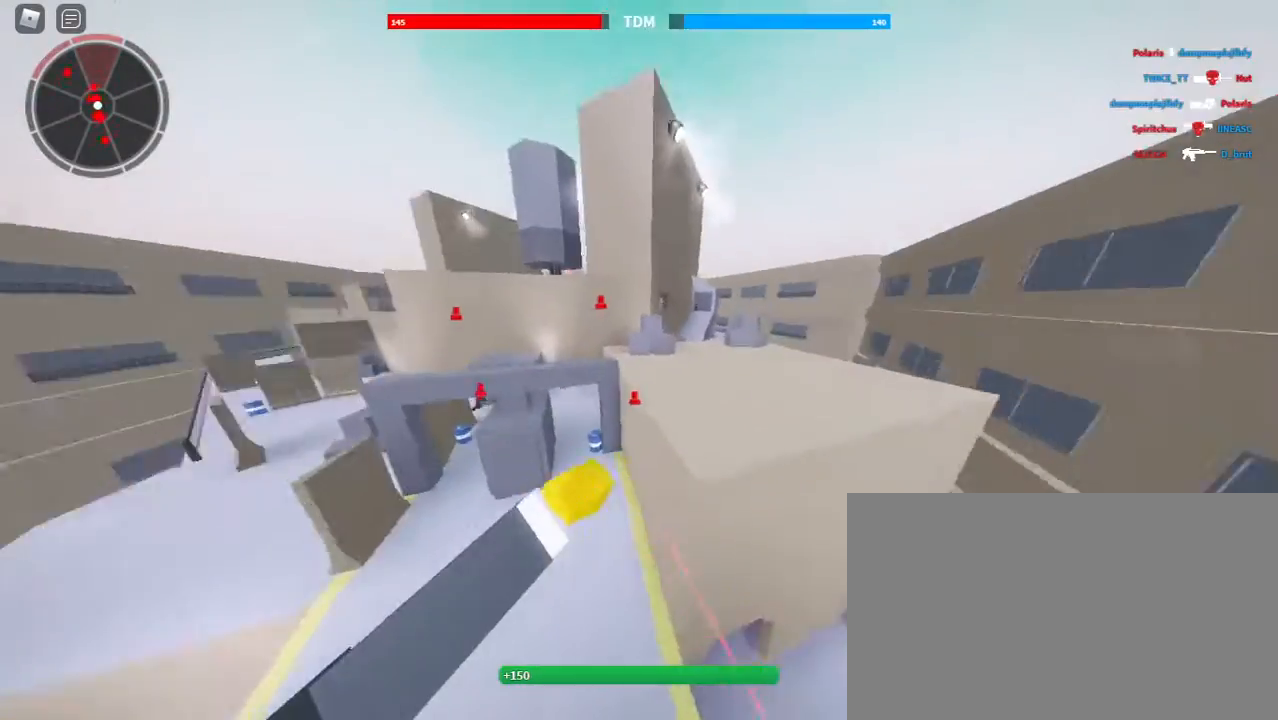
{"keys": ["shift", "w"], "mouse": [], "events": []}
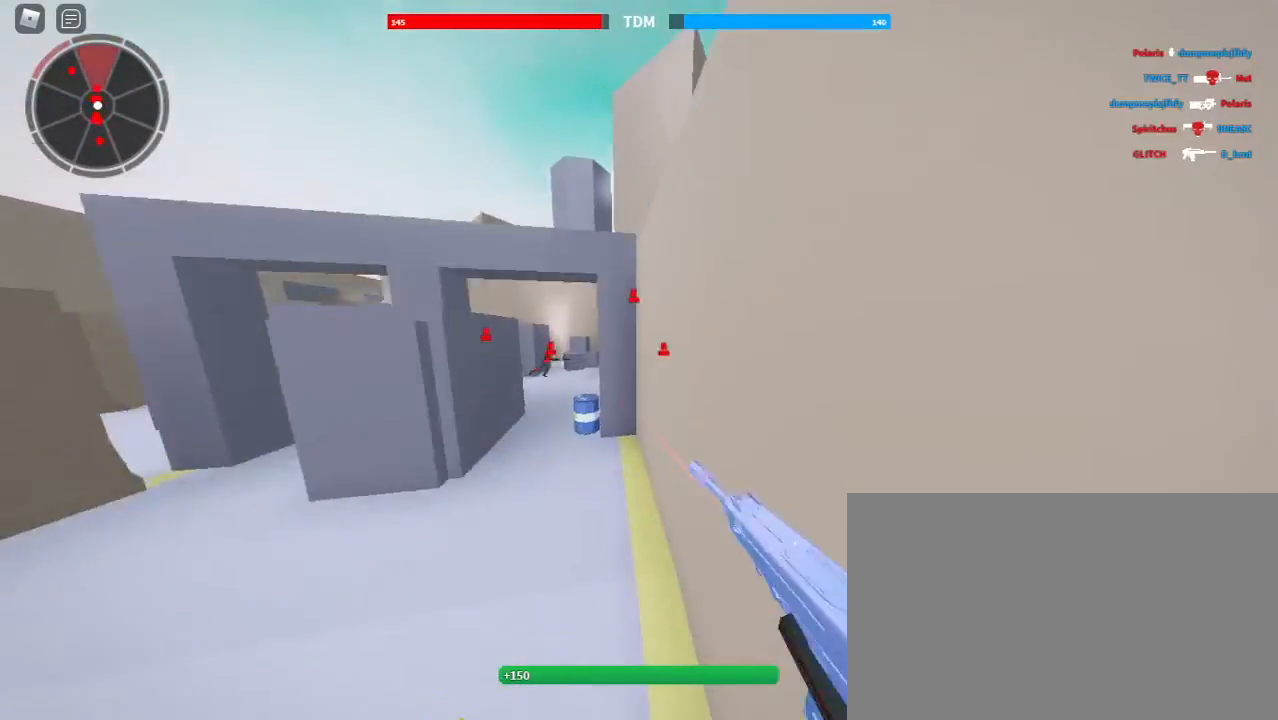
{"keys": ["a", "shift", "w"], "mouse": [], "events": [[200, "a", "down"]]}
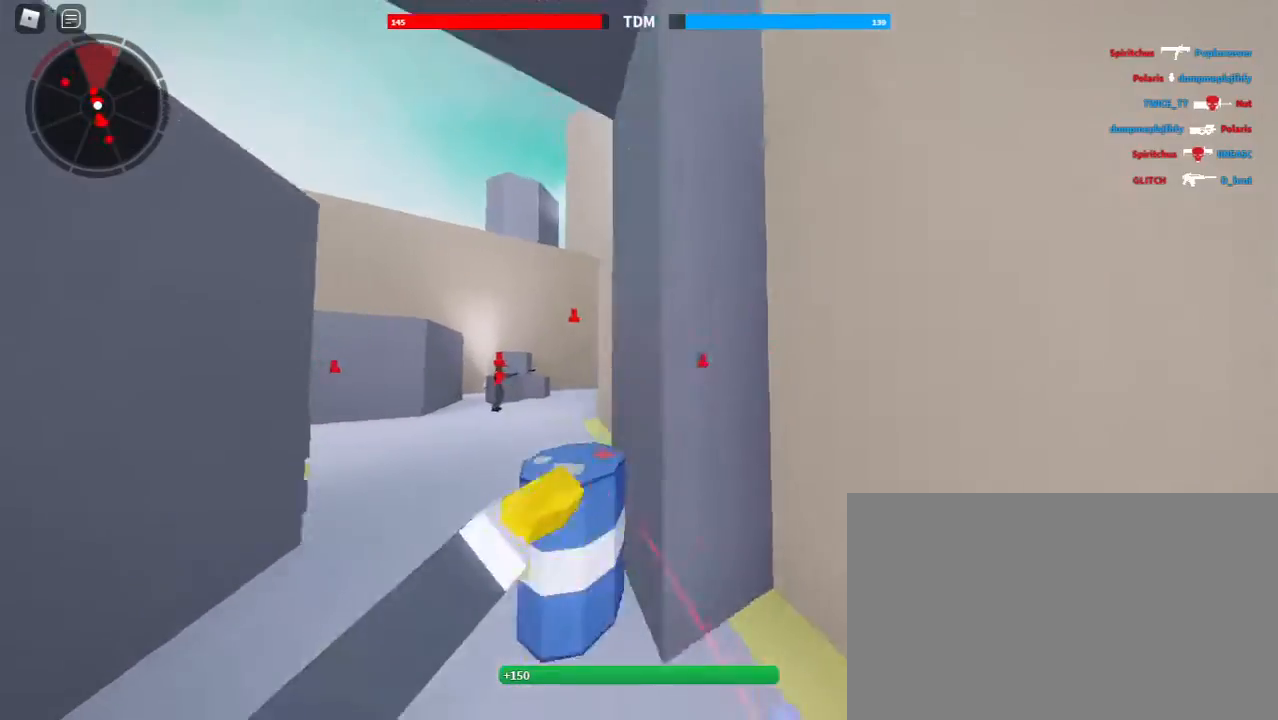
{"keys": ["a", "shift", "w"], "mouse": [], "events": [[33, "space", "down"], [200, "space", "up"]]}
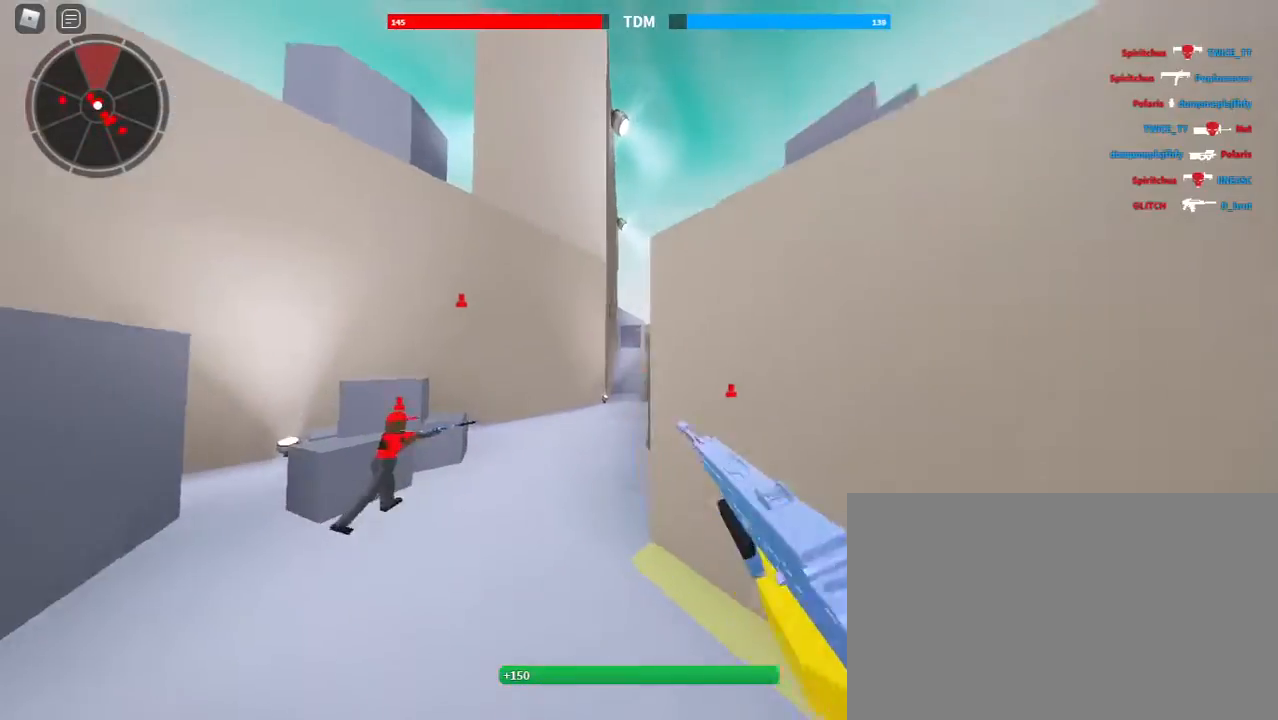
{"keys": ["a", "shift", "w"], "mouse": [], "events": [[33, "a", "up"], [500, "a", "down"]]}
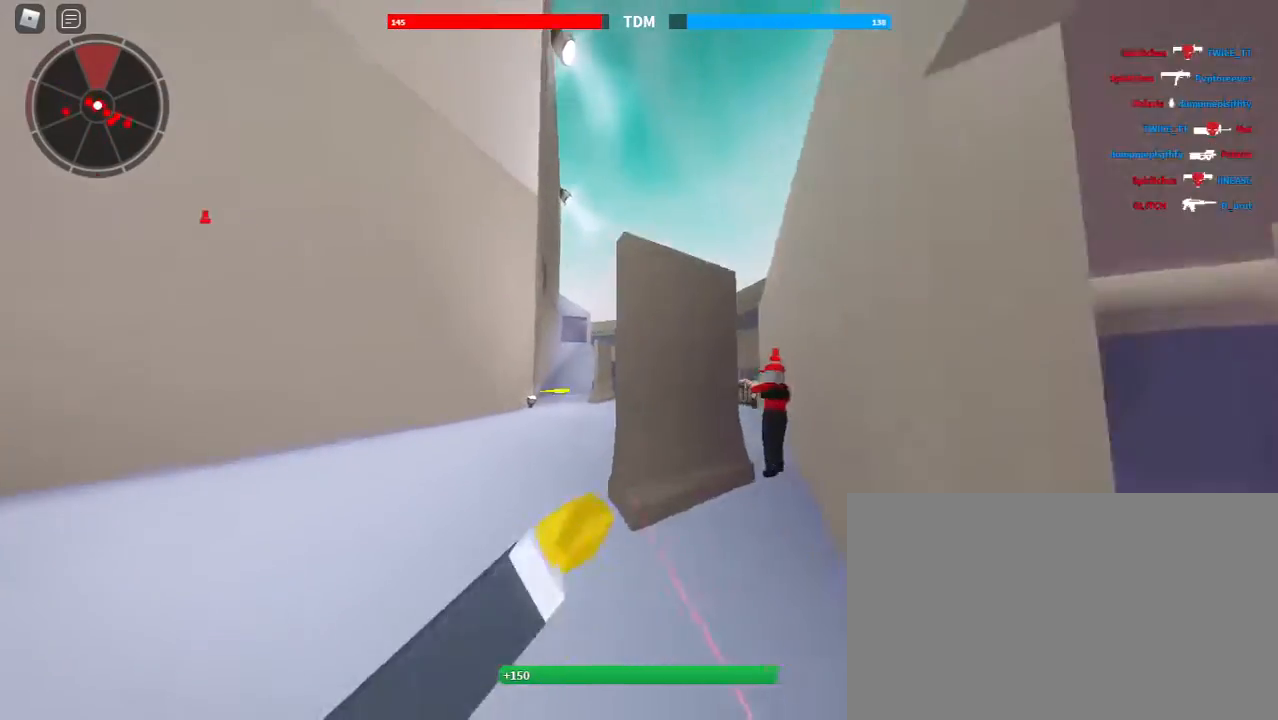
{"keys": ["shift", "w"], "mouse": [], "events": [[233, "a", "up"]]}
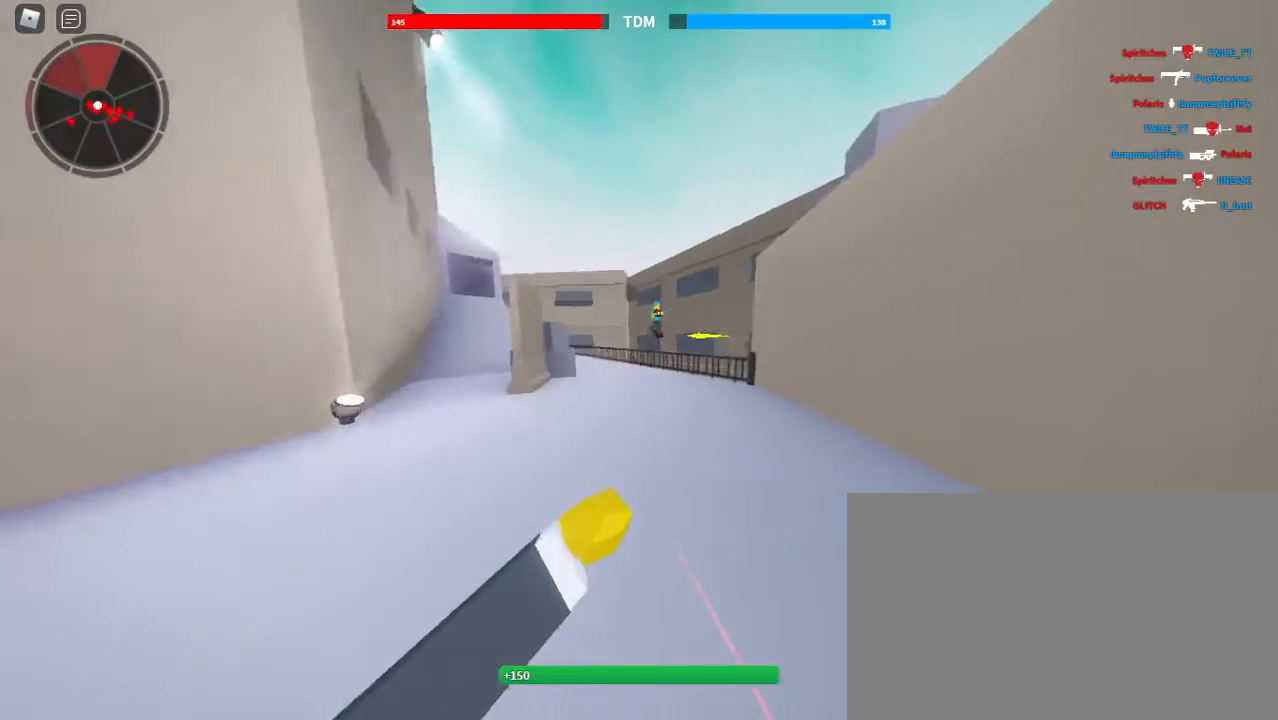
{"keys": ["w"], "mouse": ["left"], "events": [[67, "space", "down"], [167, "c", "down"], [200, "shift", "up"], [267, "c", "up"], [267, "space", "up"], [300, "mouse_left", "down"]]}
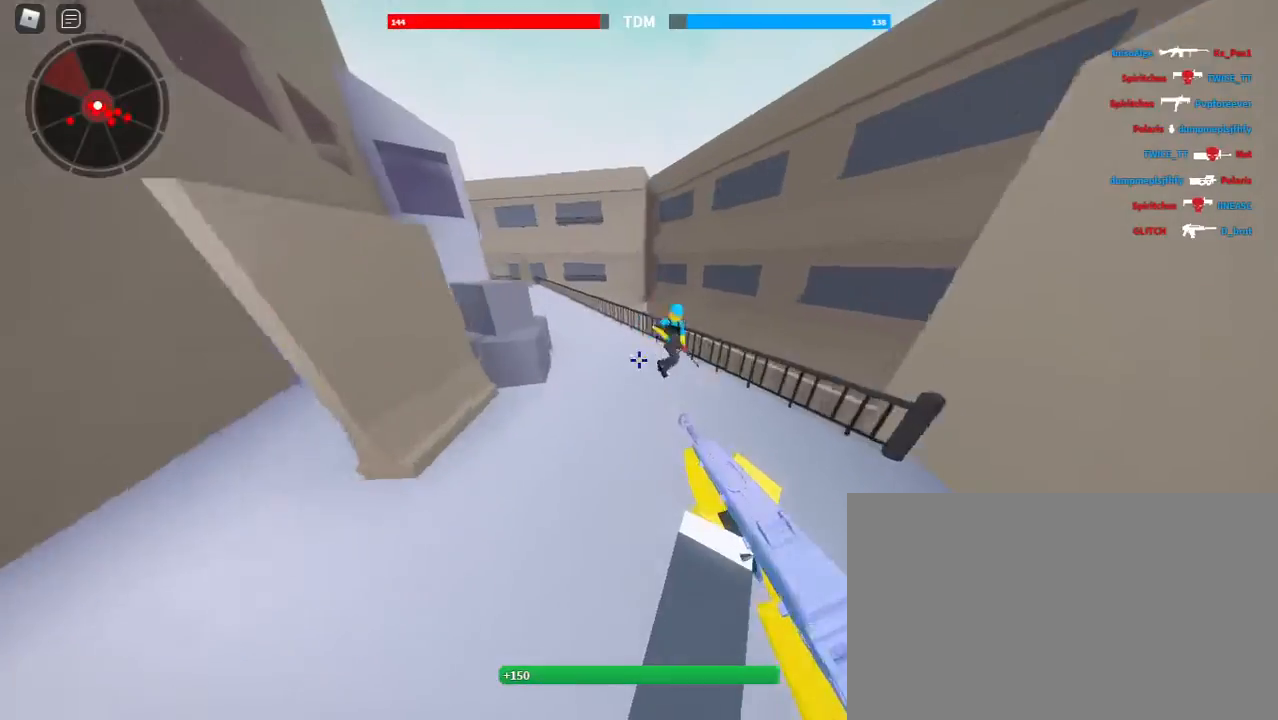
{"keys": ["a"], "mouse": ["left"], "events": [[367, "space", "down"], [467, "a", "down"], [467, "w", "up"], [500, "space", "up"]]}
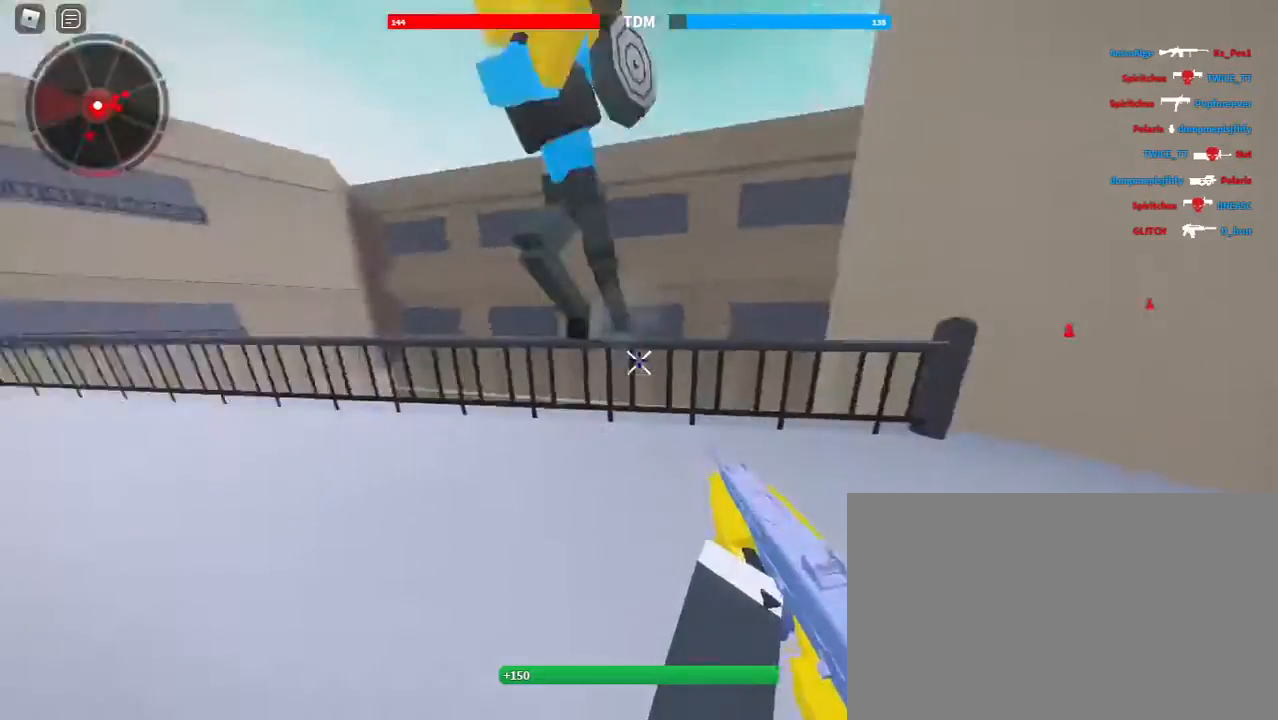
{"keys": ["s"], "mouse": ["left"], "events": [[100, "s", "down"], [300, "a", "up"], [300, "x", "down"], [433, "x", "up"]]}
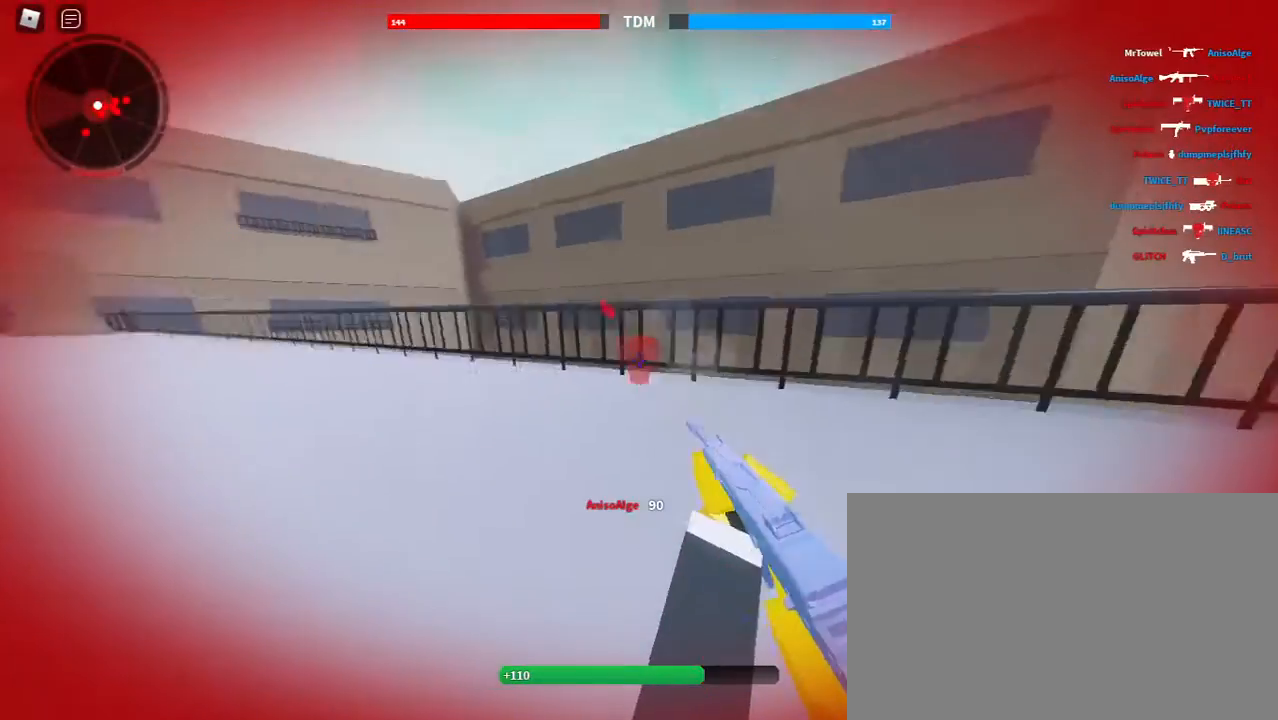
{"keys": ["shift", "w"], "mouse": [], "events": [[67, "a", "down"], [67, "shift", "down"], [67, "space", "down"], [100, "mouse_left", "up"], [100, "r", "down"], [100, "s", "up"], [200, "a", "up"], [200, "space", "up"], [200, "w", "down"], [267, "r", "up"], [333, "space", "down"], [433, "space", "up"]]}
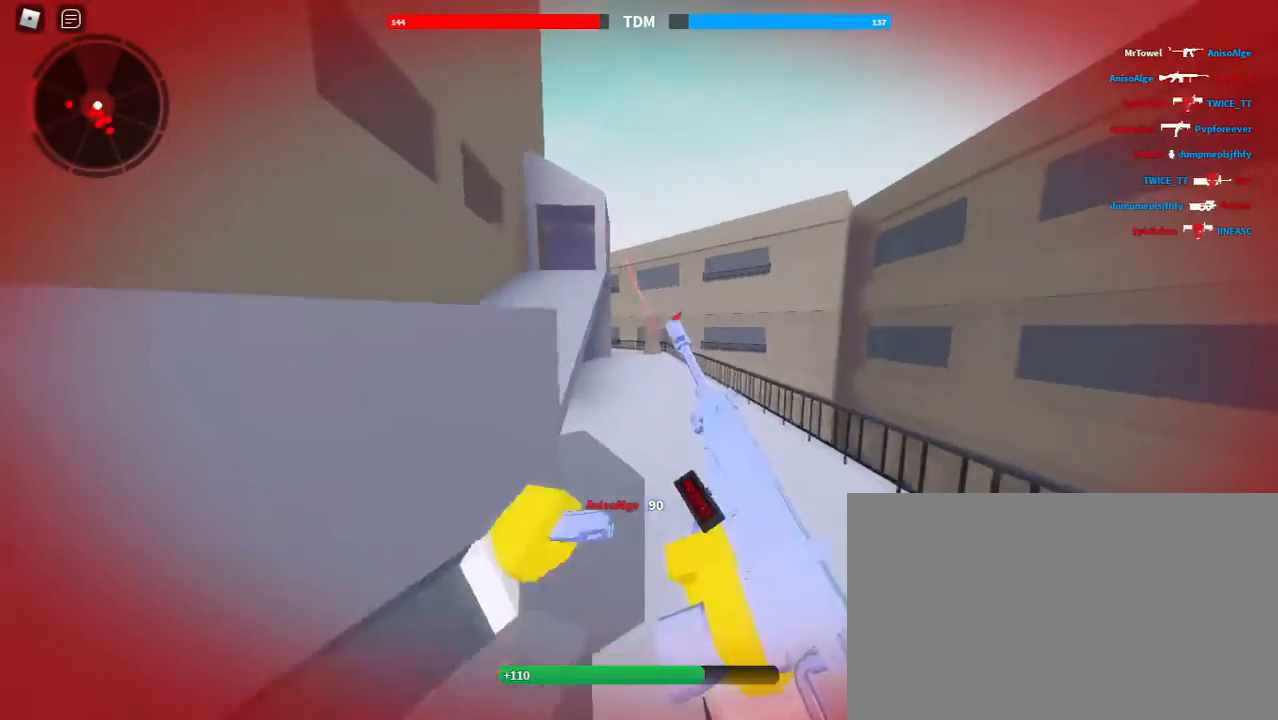
{"keys": ["shift", "space", "w"], "mouse": [], "events": [[33, "space", "down"], [167, "space", "up"], [267, "space", "down"], [400, "space", "up"], [467, "space", "down"]]}